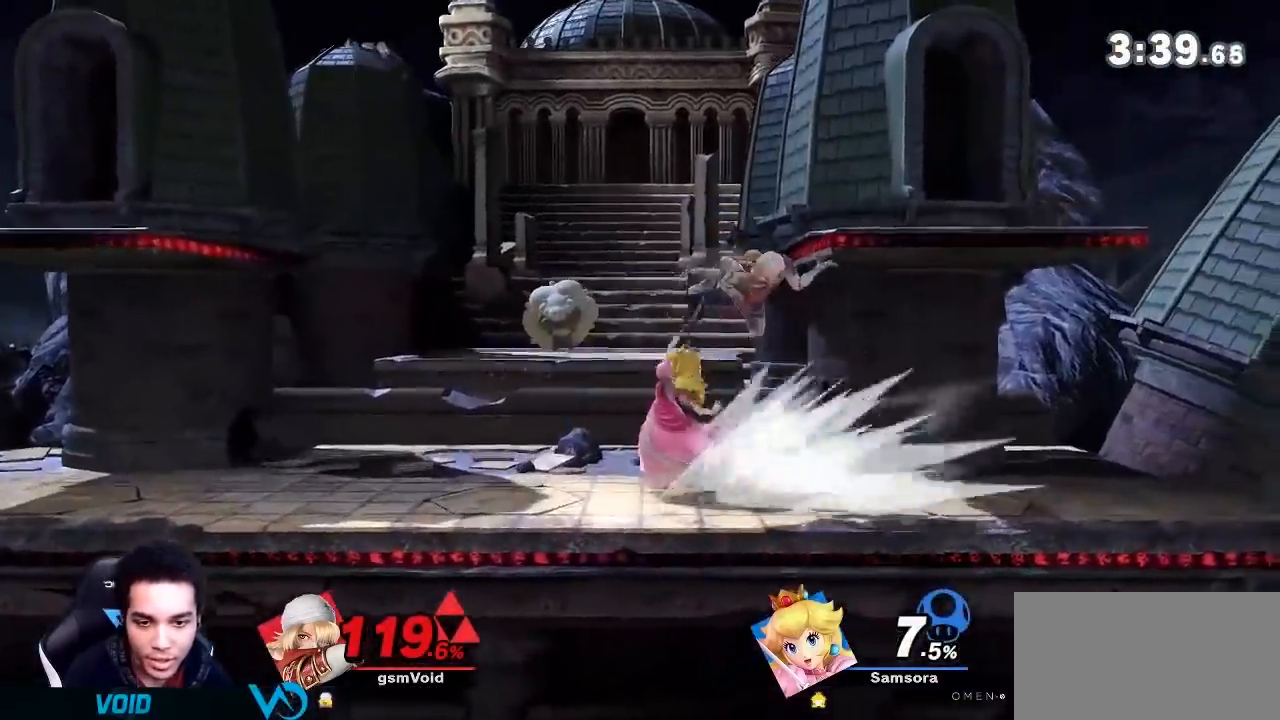
Gameplay with a controller (Nintendo layout); each line is a JSON object with the inputs held at the frame after it. "events" lists button and stick changes between this image and that frame as [ms after this image, input, new state], when the widget could be followed in between. Not read: L3 R3.
{"buttons": [], "left_stick": "up-left", "right_stick": "center", "events": [[66, "left_stick", "left"], [150, "Y", "down"], [183, "A", "down"], [183, "Y", "up"], [216, "A", "up"], [433, "left_stick", "up-left"]]}
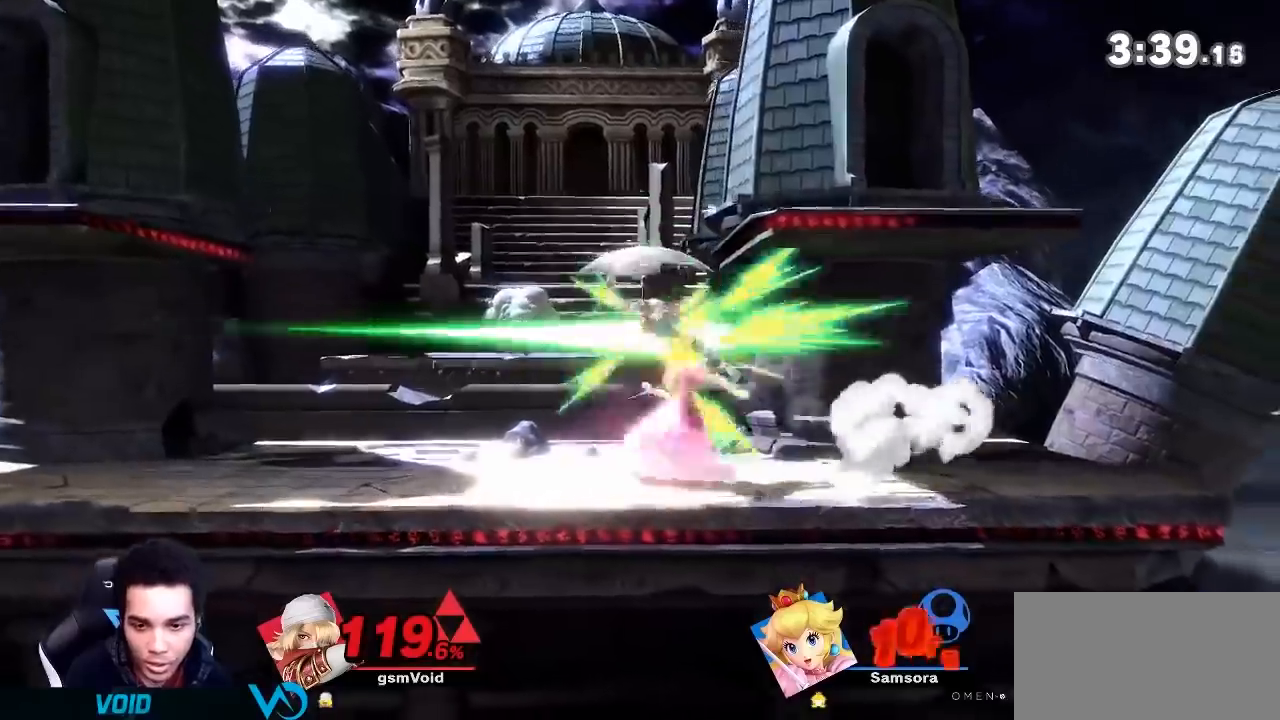
{"buttons": [], "left_stick": "center", "right_stick": "center", "events": [[67, "left_stick", "down-left"], [217, "left_stick", "left"], [250, "A", "down"], [334, "A", "up"], [434, "left_stick", "center"]]}
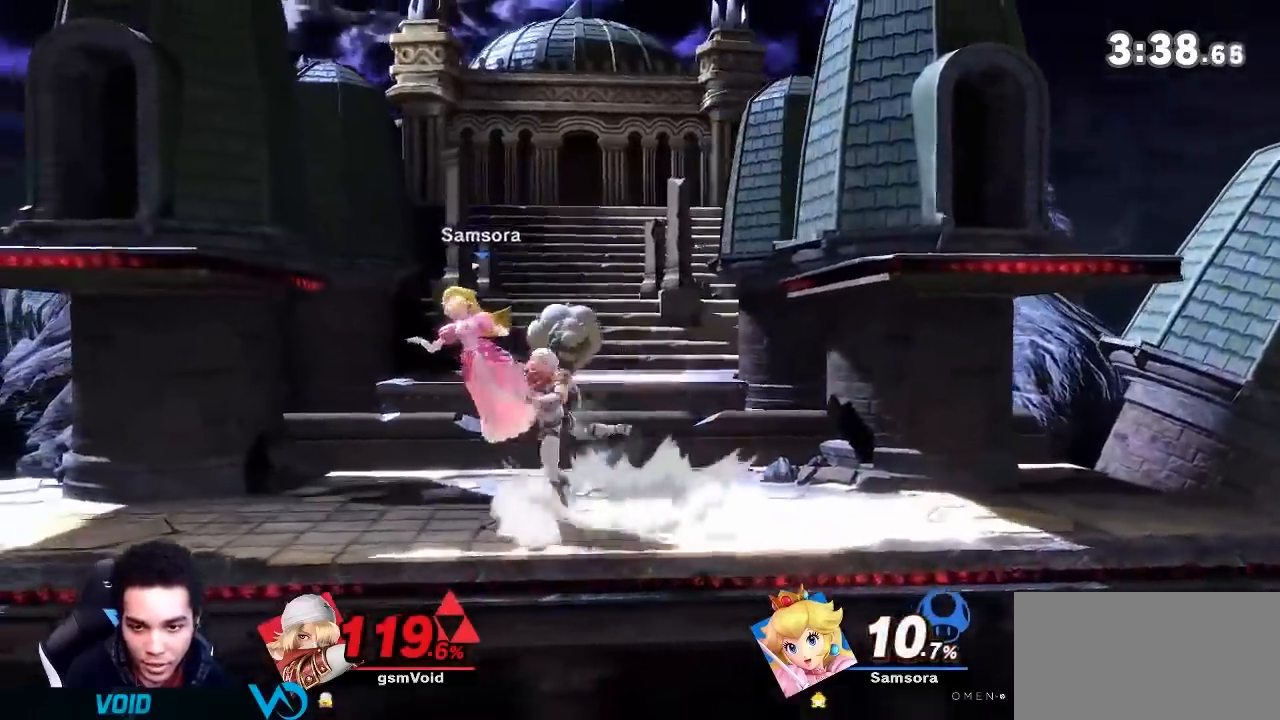
{"buttons": [], "left_stick": "up-left", "right_stick": "center", "events": [[100, "left_stick", "left"], [116, "Y", "down"], [150, "Y", "up"], [250, "A", "down"], [367, "A", "up"], [500, "left_stick", "up-left"]]}
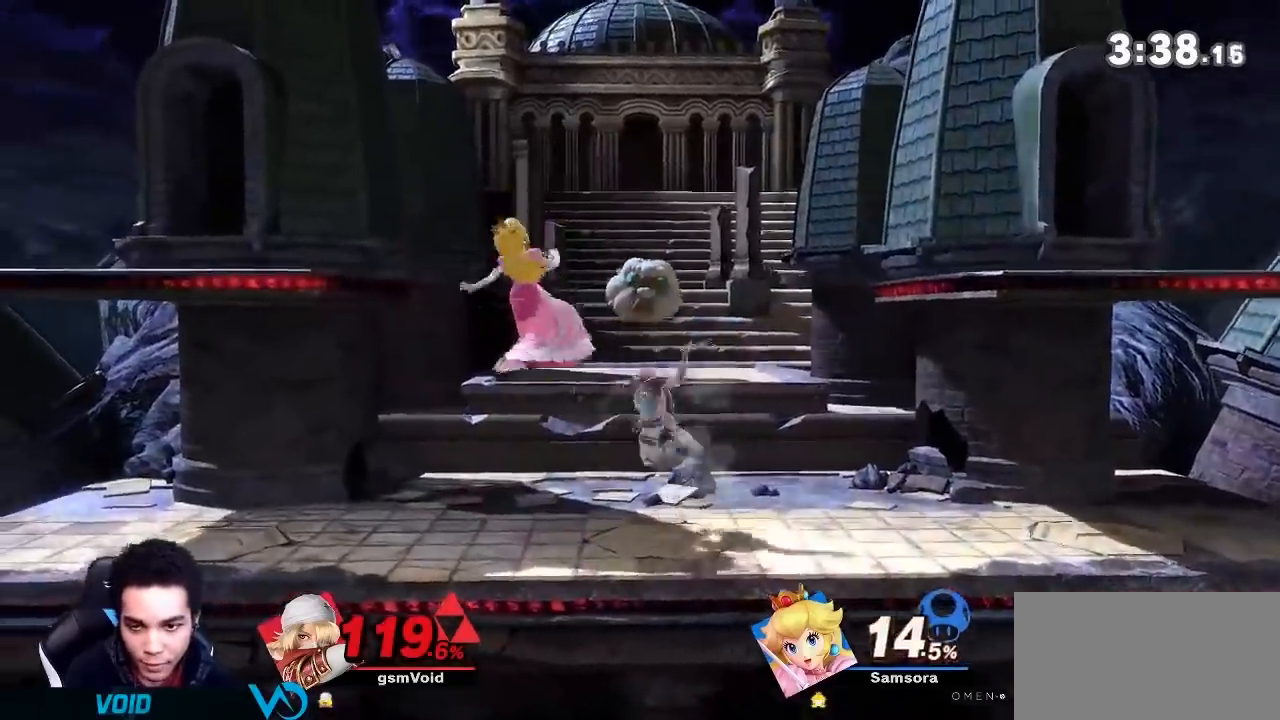
{"buttons": ["A"], "left_stick": "left", "right_stick": "center", "events": [[100, "left_stick", "down-left"], [250, "Y", "down"], [284, "left_stick", "left"], [317, "Y", "up"], [434, "A", "down"]]}
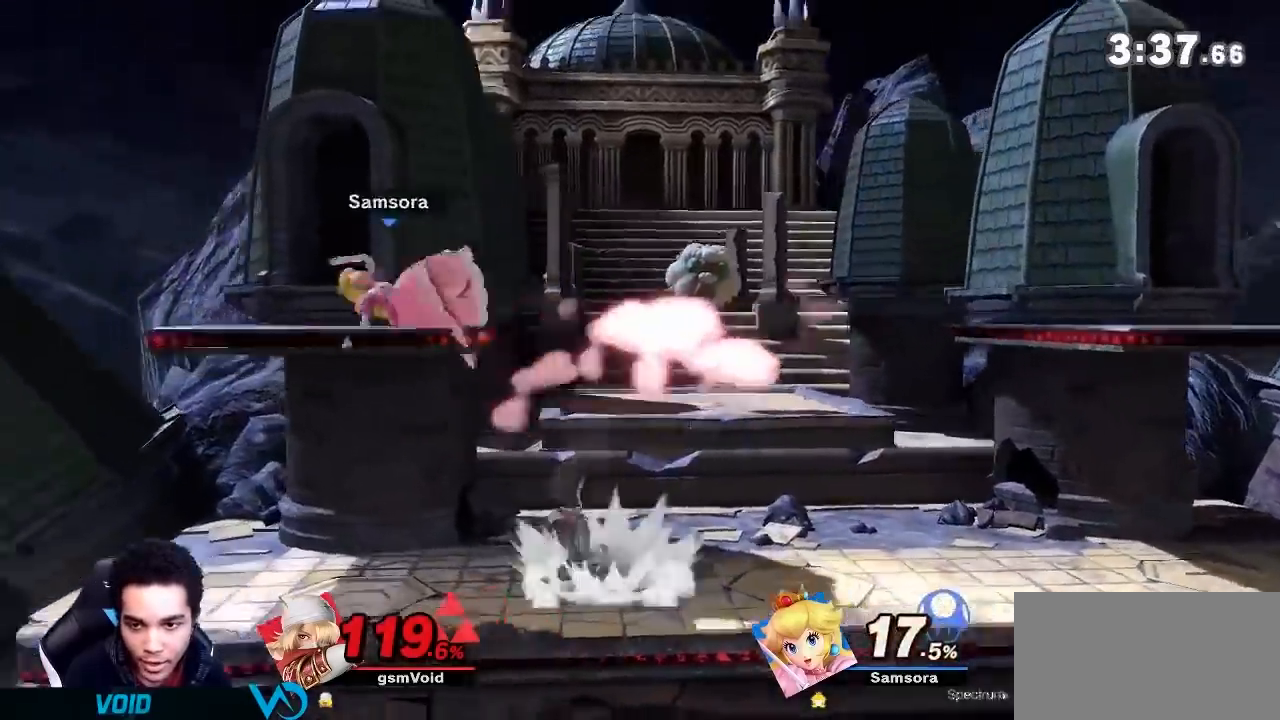
{"buttons": [], "left_stick": "left", "right_stick": "center", "events": [[50, "A", "up"], [283, "L1", "down"], [283, "left_stick", "down"], [317, "R1", "down"], [333, "left_stick", "center"], [367, "L1", "up"], [400, "R1", "up"], [433, "left_stick", "left"]]}
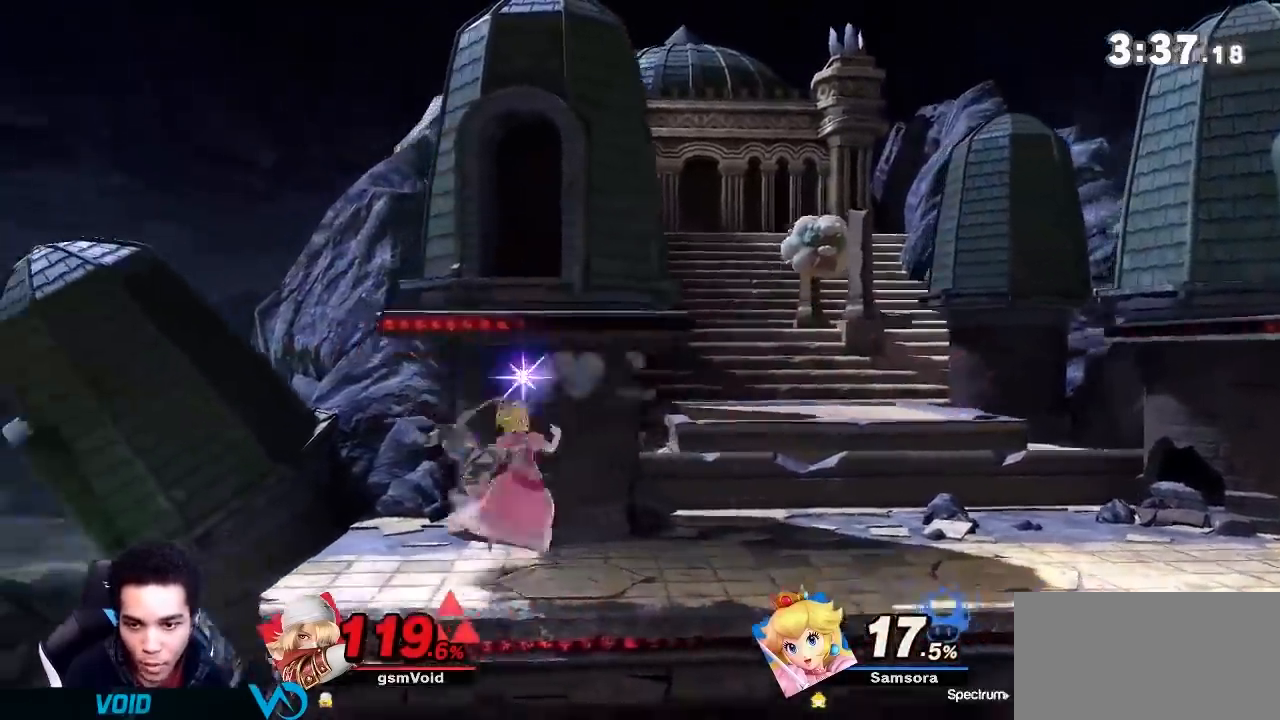
{"buttons": [], "left_stick": "right", "right_stick": "center", "events": [[17, "left_stick", "right"]]}
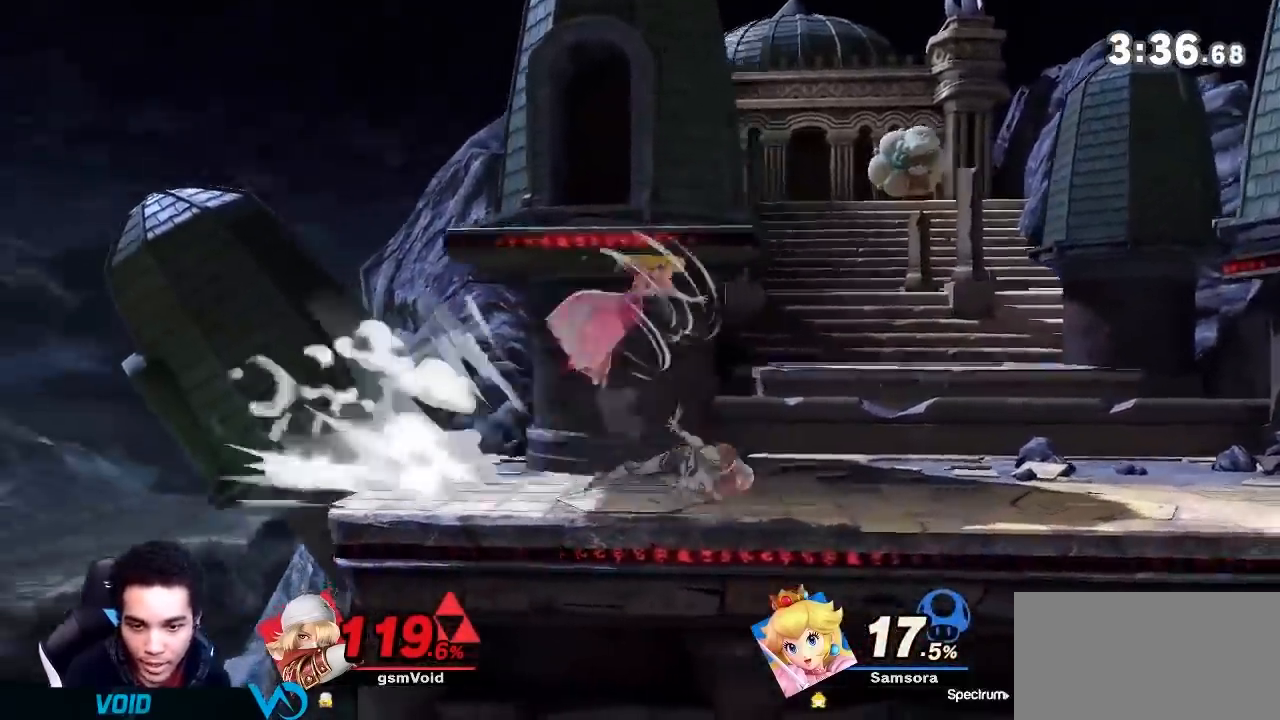
{"buttons": [], "left_stick": "center", "right_stick": "center", "events": [[334, "left_stick", "center"]]}
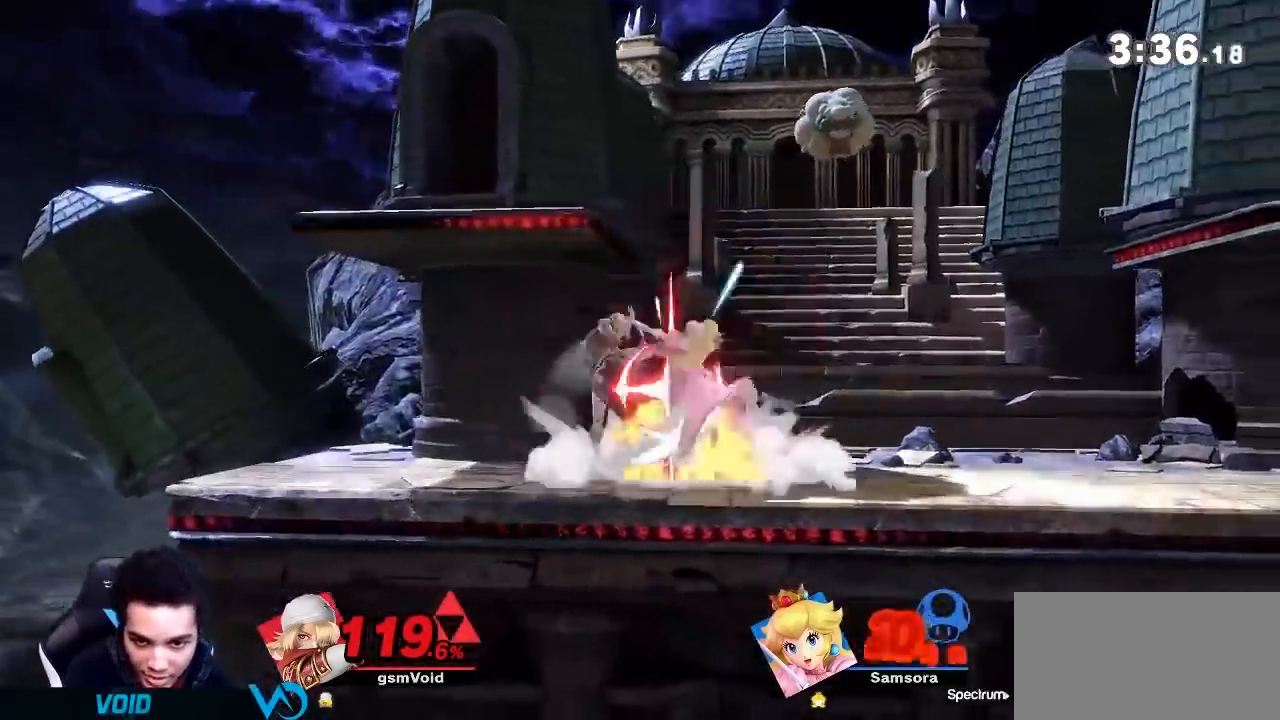
{"buttons": [], "left_stick": "up-right", "right_stick": "center", "events": [[84, "left_stick", "right"], [167, "Y", "down"], [167, "left_stick", "center"], [201, "Y", "up"], [234, "A", "down"], [317, "left_stick", "right"], [367, "A", "up"], [467, "left_stick", "up-right"]]}
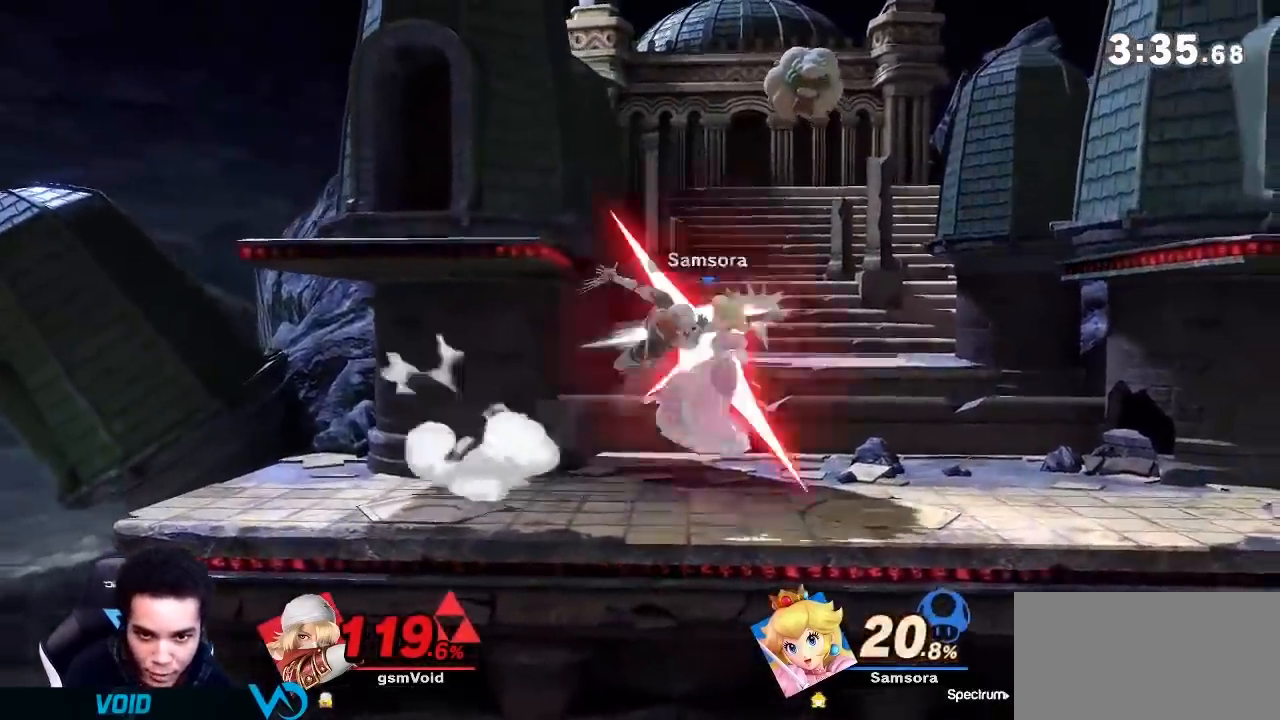
{"buttons": [], "left_stick": "center", "right_stick": "center", "events": [[67, "left_stick", "down-right"], [233, "left_stick", "center"], [267, "right_stick", "right"], [450, "right_stick", "center"]]}
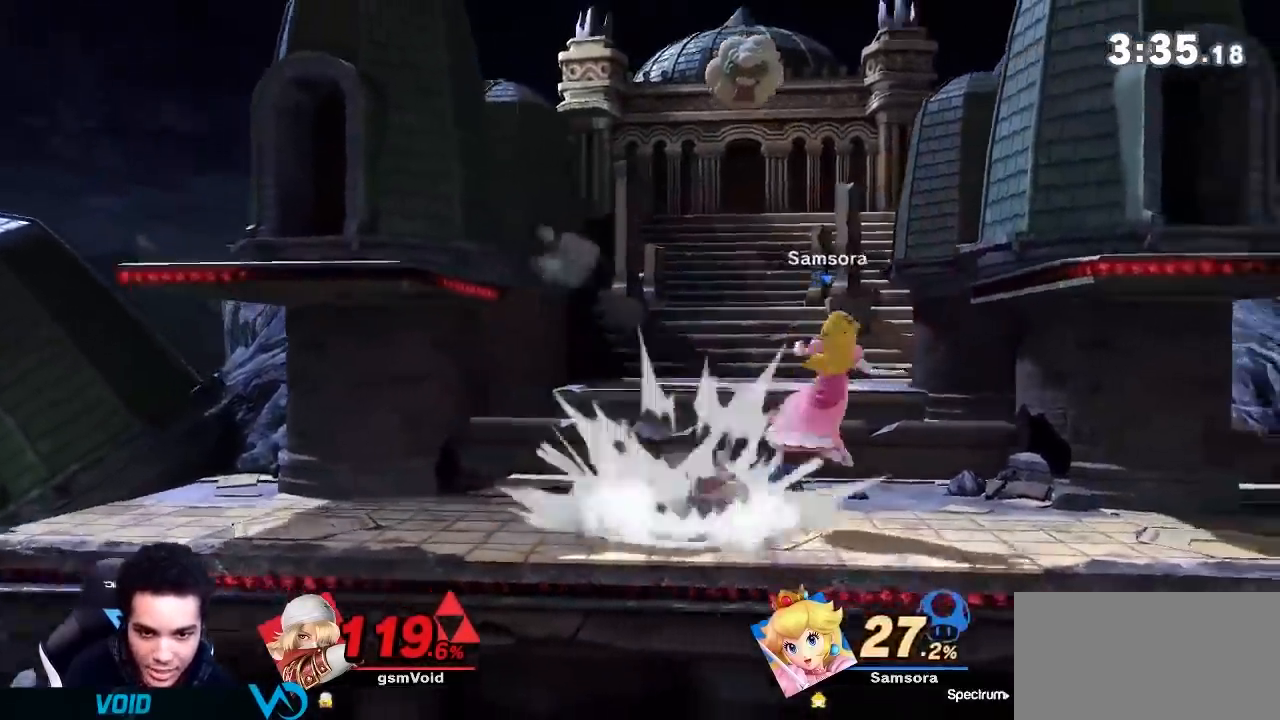
{"buttons": [], "left_stick": "right", "right_stick": "center", "events": [[201, "left_stick", "right"], [267, "Y", "down"], [301, "Y", "up"], [301, "left_stick", "center"], [351, "A", "down"], [451, "left_stick", "right"], [484, "A", "up"]]}
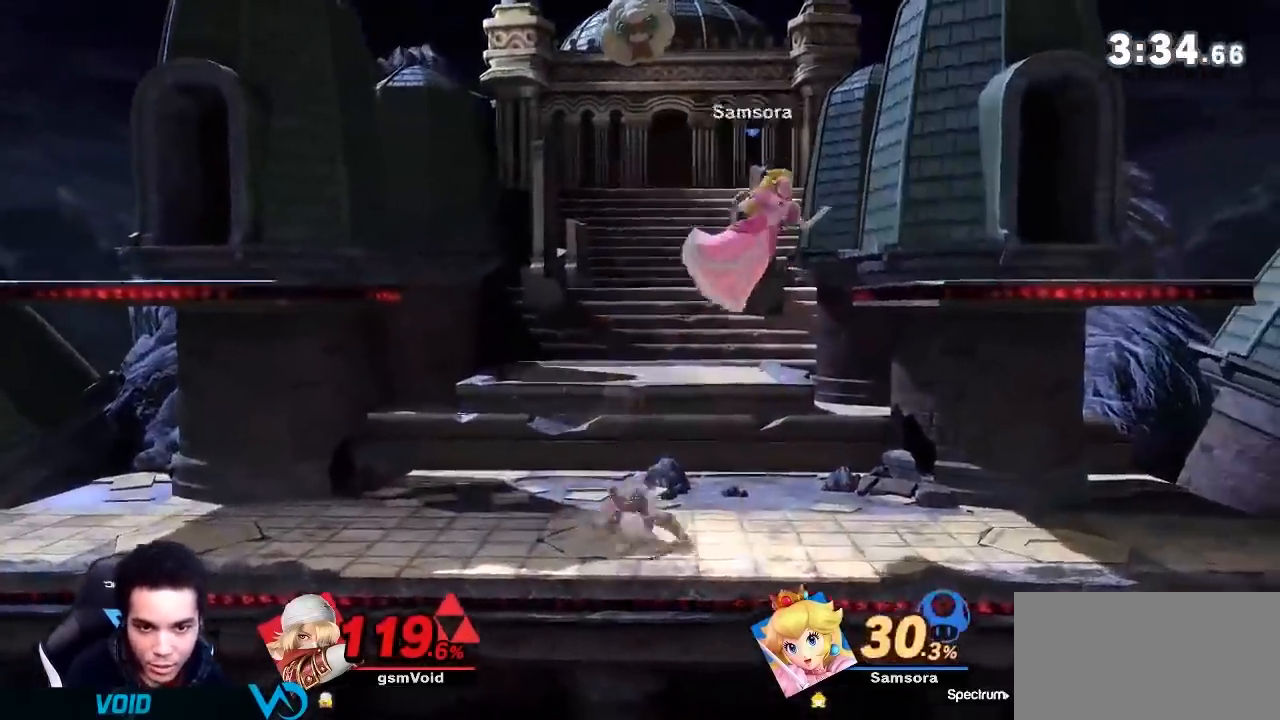
{"buttons": [], "left_stick": "right", "right_stick": "right", "events": [[50, "left_stick", "up-right"], [200, "left_stick", "down-right"], [317, "left_stick", "center"], [417, "left_stick", "right"], [484, "right_stick", "right"]]}
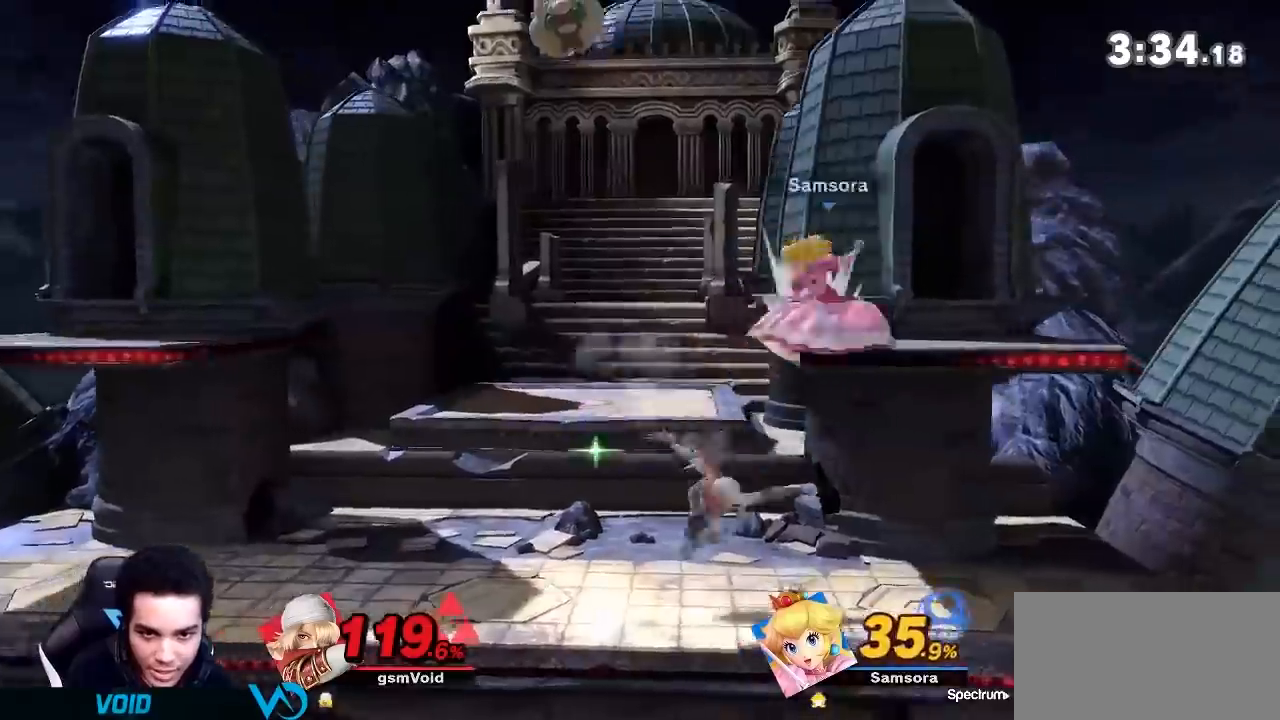
{"buttons": [], "left_stick": "center", "right_stick": "center", "events": [[67, "right_stick", "center"], [167, "left_stick", "up-right"], [317, "left_stick", "down"], [417, "left_stick", "center"]]}
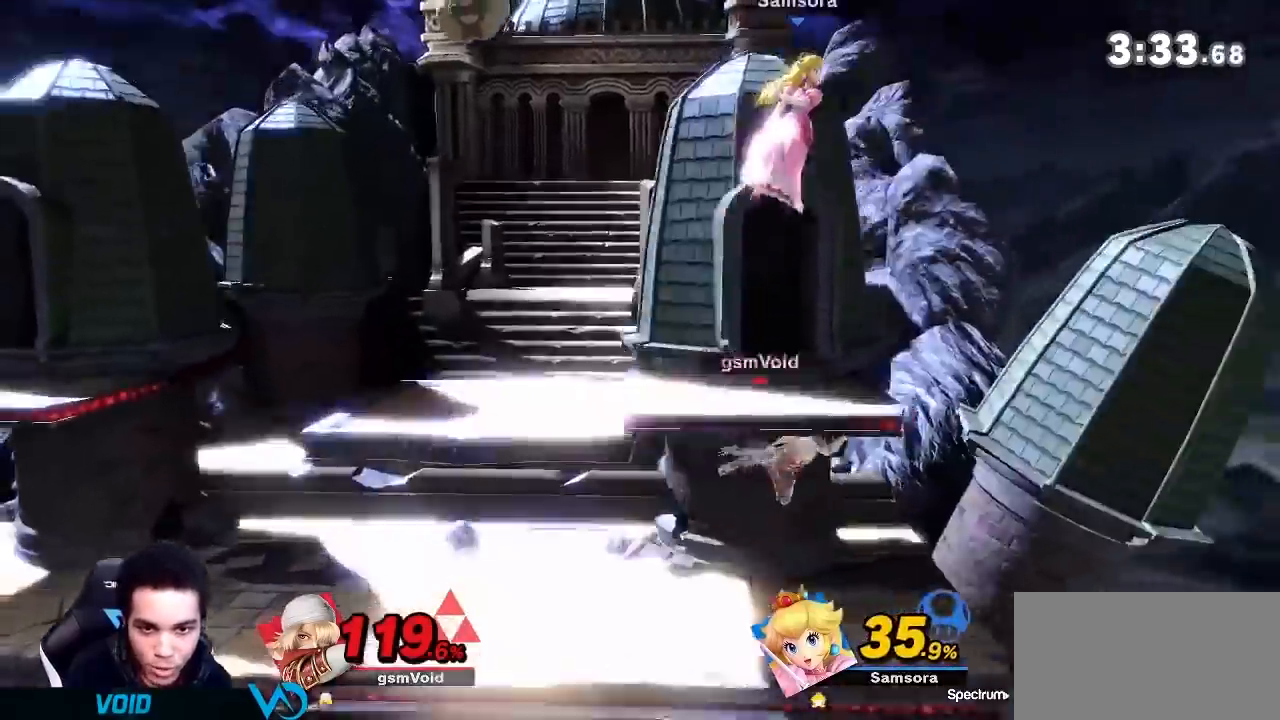
{"buttons": [], "left_stick": "left", "right_stick": "center", "events": [[17, "left_stick", "left"], [167, "left_stick", "center"], [233, "Y", "down"], [300, "left_stick", "right"], [300, "right_stick", "right"], [384, "Y", "up"], [384, "left_stick", "left"], [384, "right_stick", "center"]]}
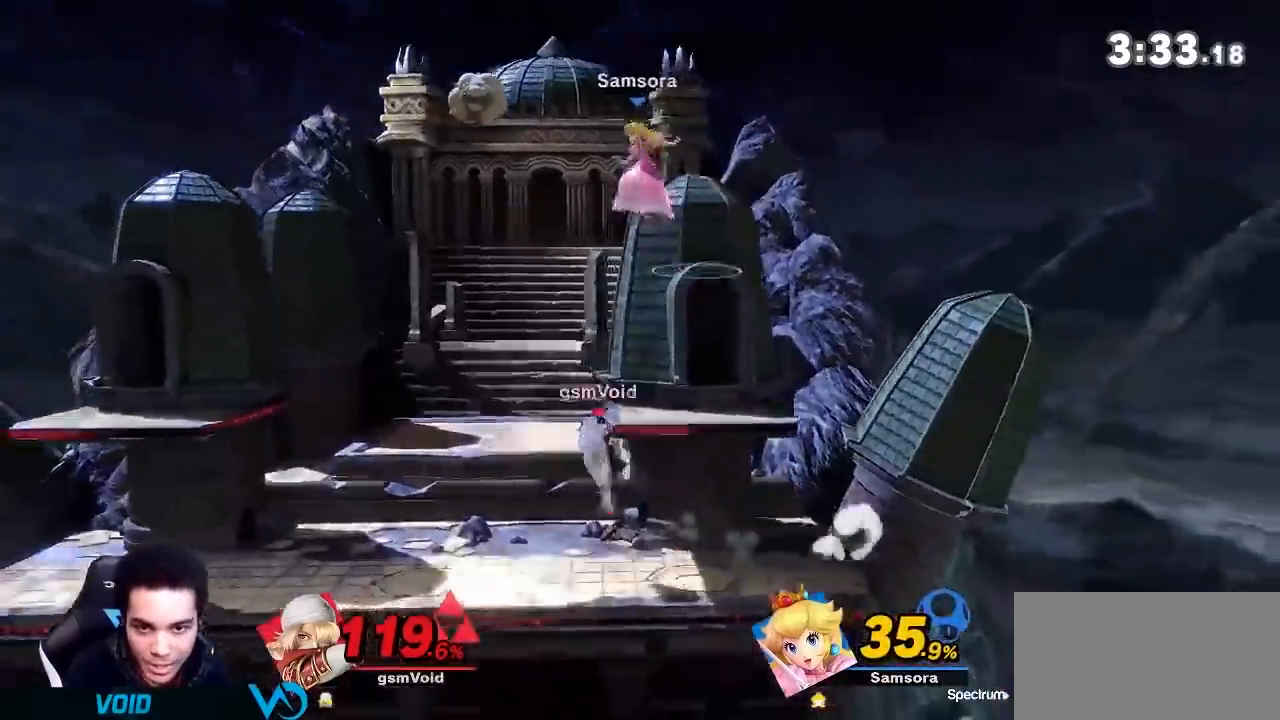
{"buttons": [], "left_stick": "down-right", "right_stick": "center", "events": [[201, "left_stick", "down"], [317, "left_stick", "down-right"]]}
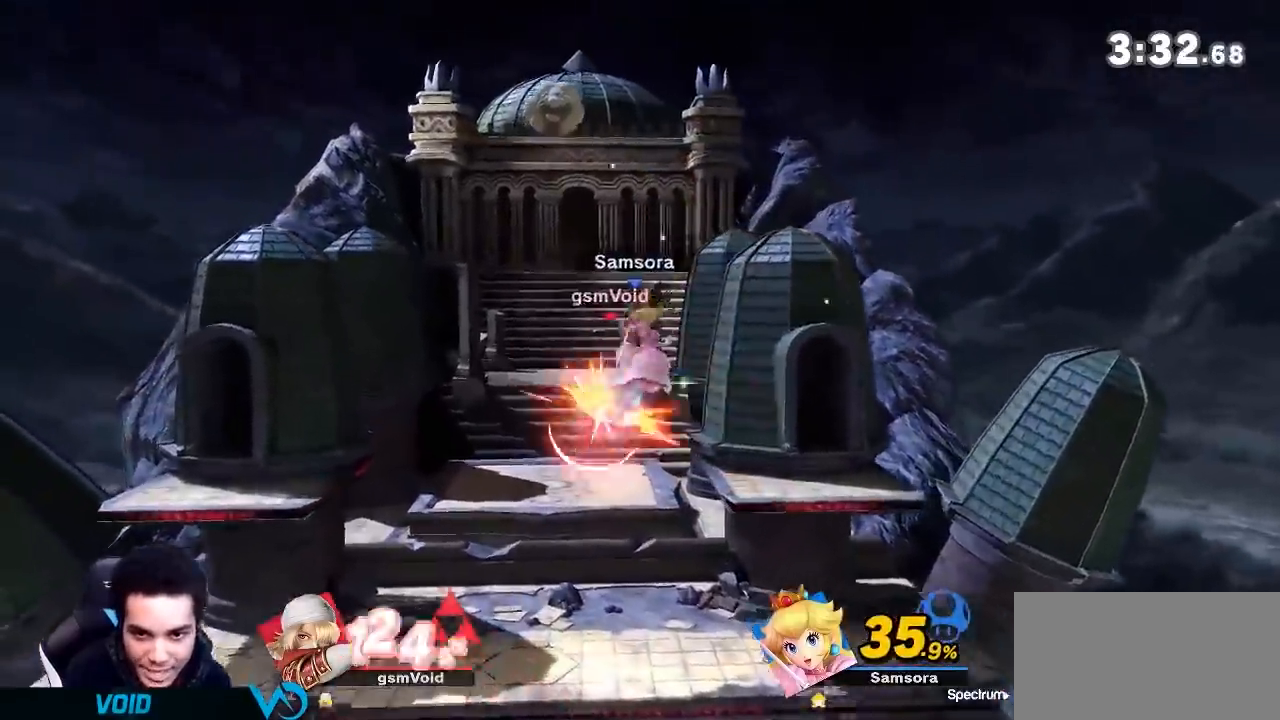
{"buttons": [], "left_stick": "down", "right_stick": "center", "events": [[50, "left_stick", "down"], [50, "right_stick", "right"], [100, "right_stick", "center"], [300, "right_stick", "right"], [350, "right_stick", "center"]]}
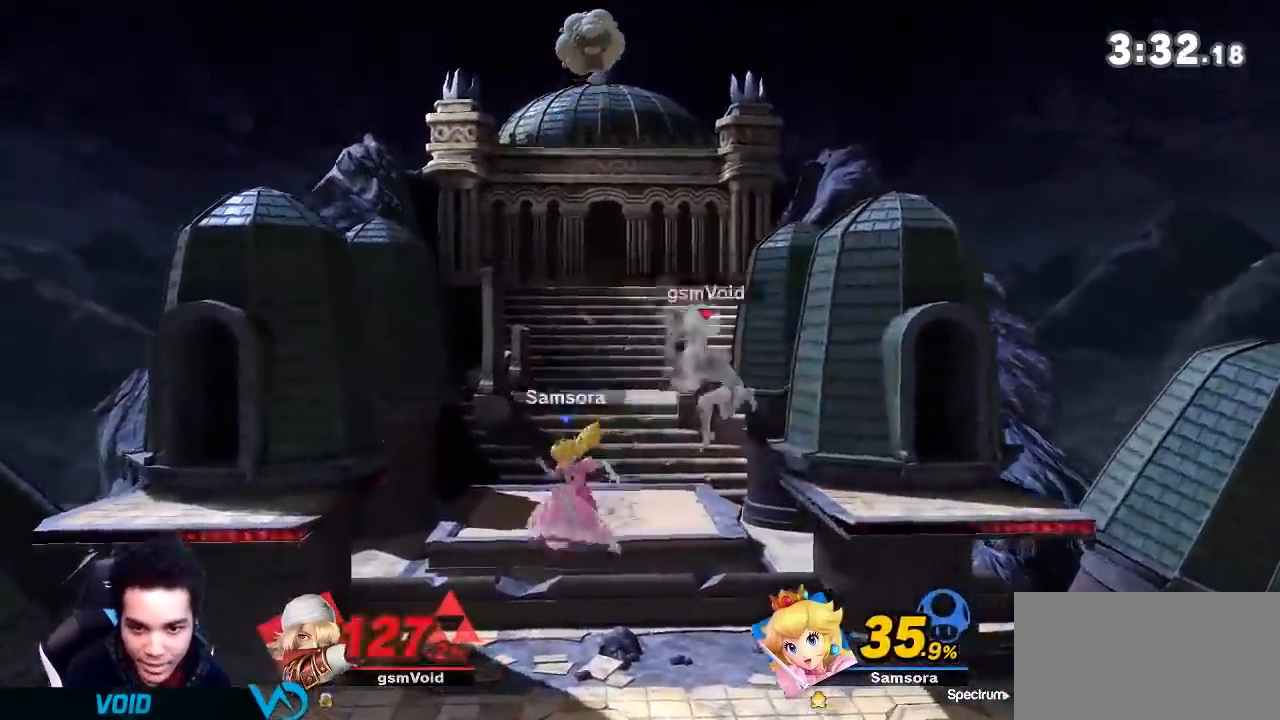
{"buttons": ["Y"], "left_stick": "center", "right_stick": "center", "events": [[100, "left_stick", "center"], [267, "R1", "down"], [317, "Y", "down"], [351, "R1", "up"]]}
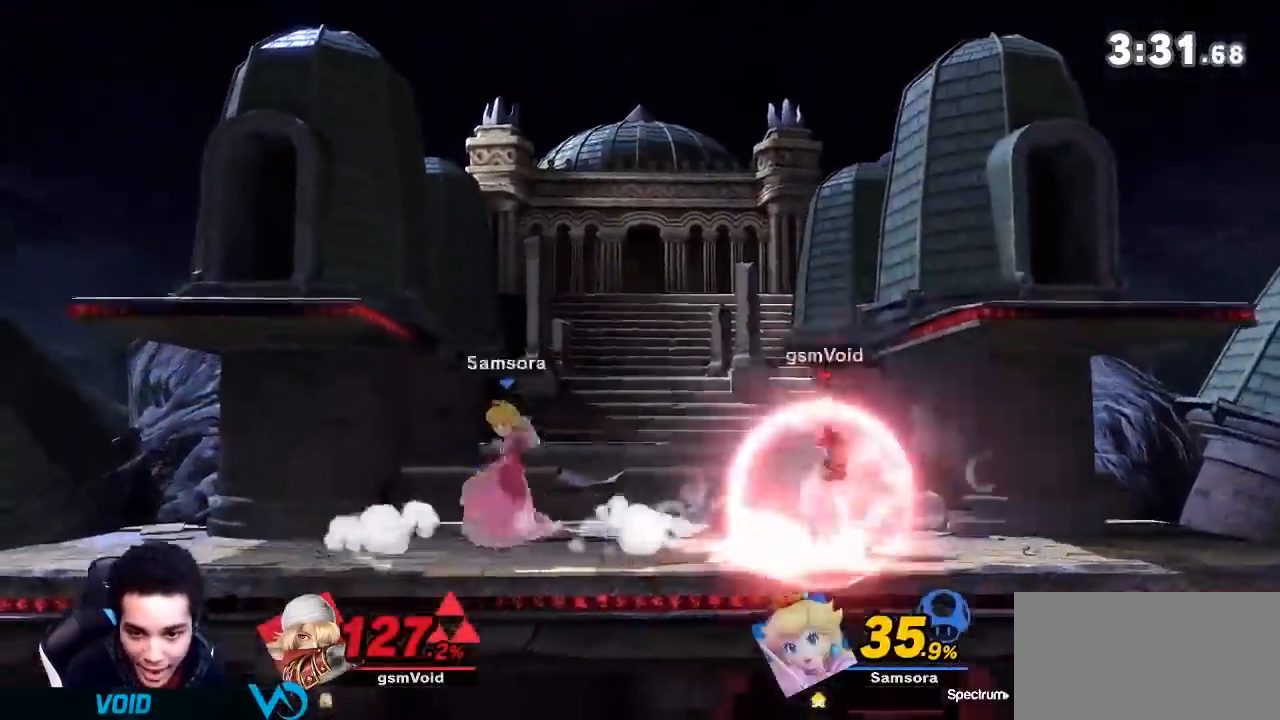
{"buttons": [], "left_stick": "right", "right_stick": "center", "events": [[100, "Y", "up"], [100, "left_stick", "up"], [233, "left_stick", "down-right"], [384, "left_stick", "right"], [384, "right_stick", "left"], [484, "right_stick", "center"]]}
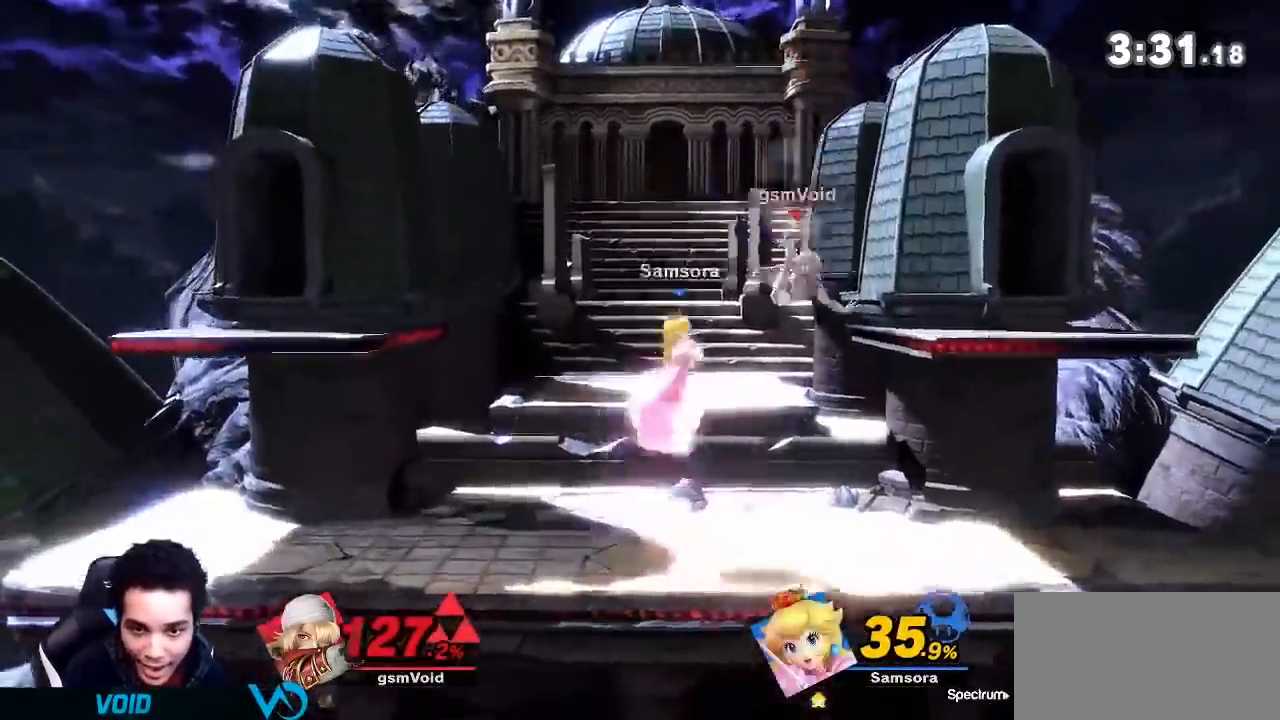
{"buttons": ["R1"], "left_stick": "left", "right_stick": "center", "events": [[134, "left_stick", "center"], [201, "left_stick", "left"], [451, "R1", "down"]]}
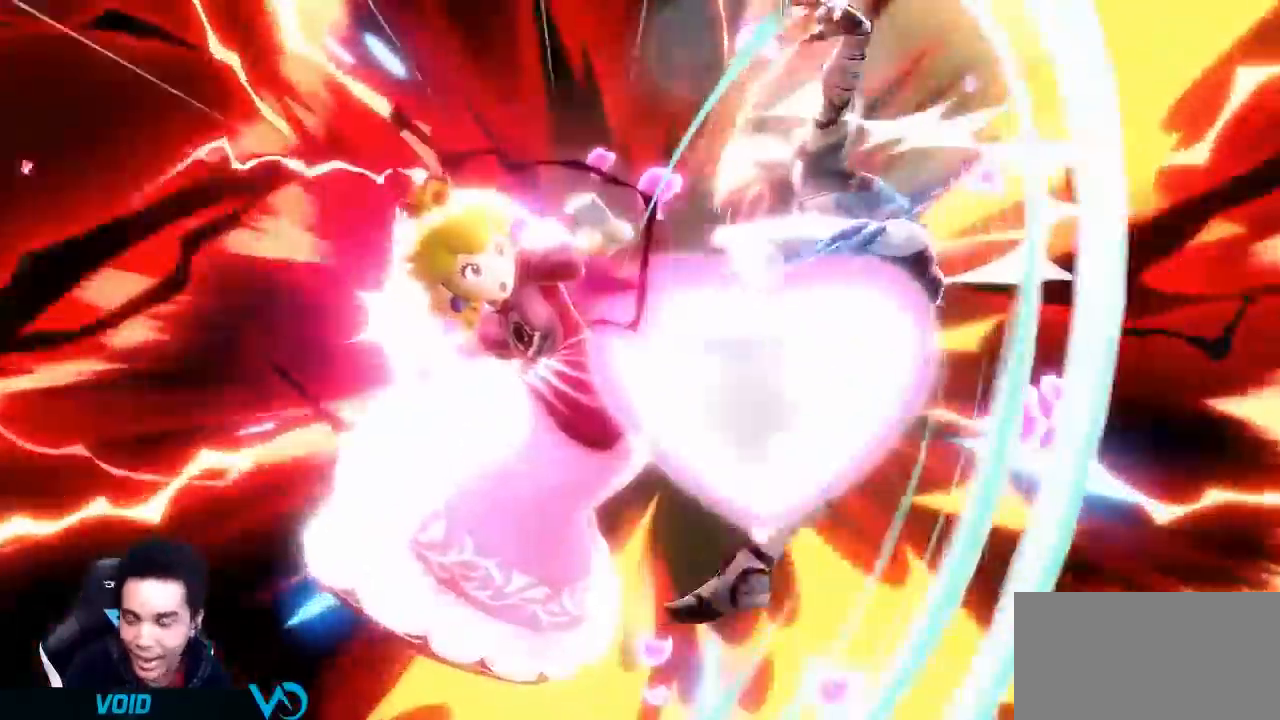
{"buttons": [], "left_stick": "left", "right_stick": "center", "events": [[50, "R1", "up"], [100, "A", "down"], [150, "R1", "down"], [183, "A", "up"], [183, "R1", "up"]]}
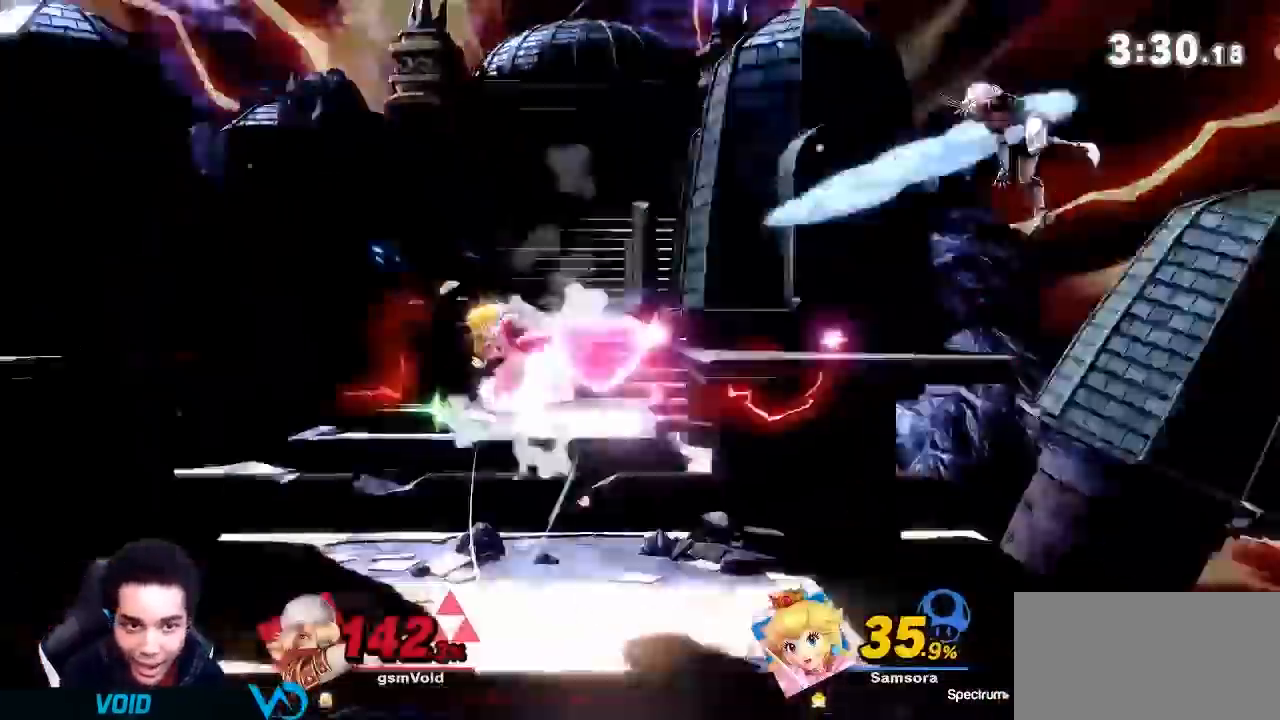
{"buttons": ["B"], "left_stick": "down", "right_stick": "center", "events": [[50, "left_stick", "down"], [167, "B", "down"], [234, "B", "up"], [301, "B", "down"], [384, "B", "up"], [417, "B", "down"]]}
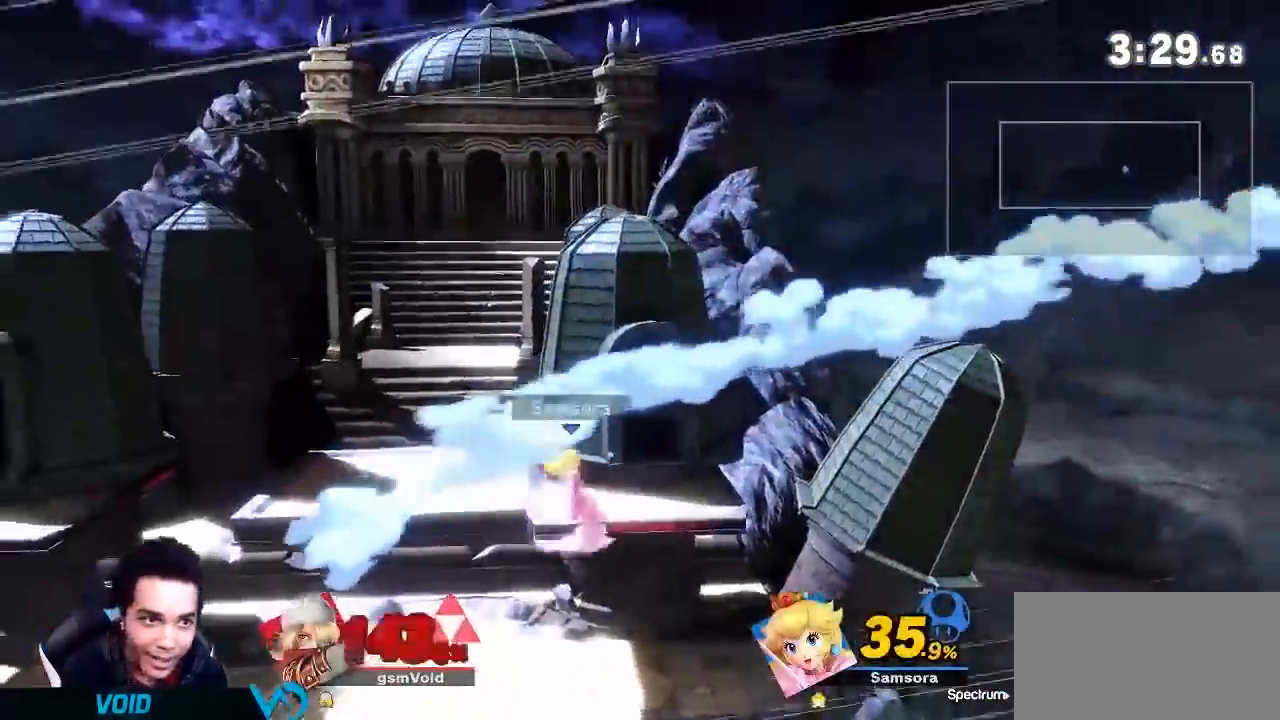
{"buttons": [], "left_stick": "center", "right_stick": "center", "events": [[133, "B", "up"], [233, "left_stick", "center"]]}
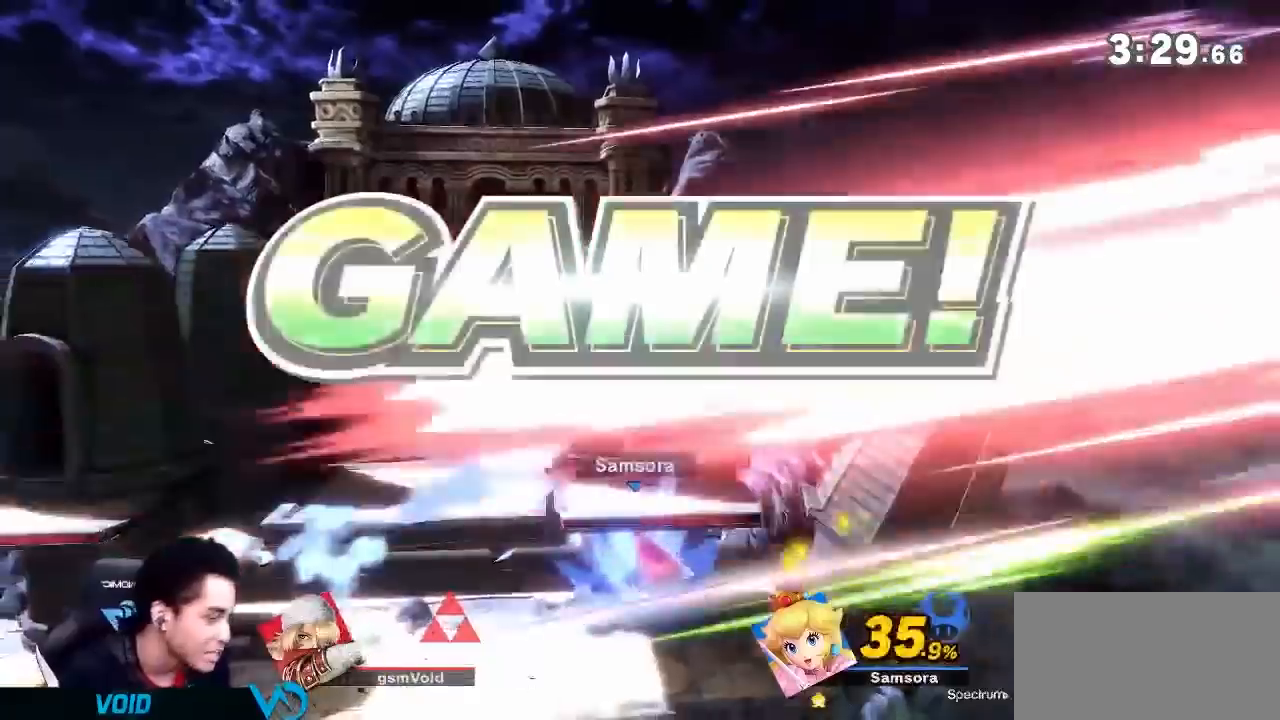
{"buttons": [], "left_stick": "center", "right_stick": "center", "events": []}
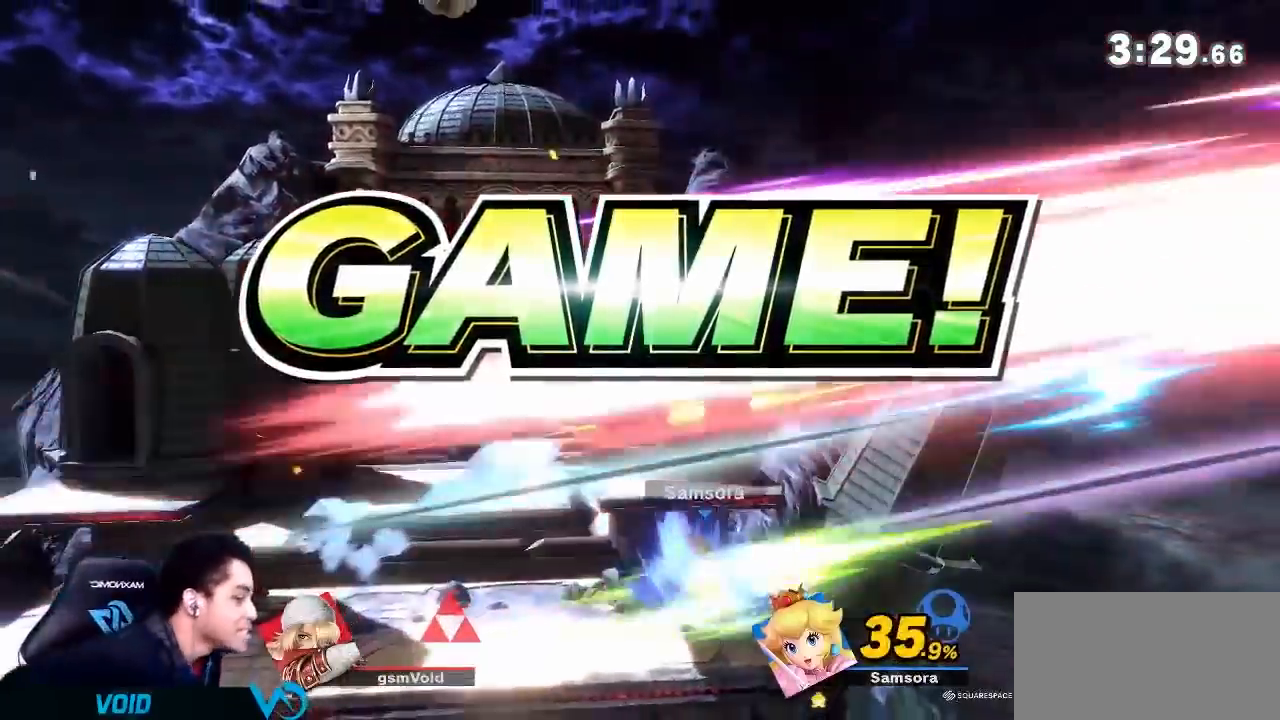
{"buttons": [], "left_stick": "center", "right_stick": "center", "events": []}
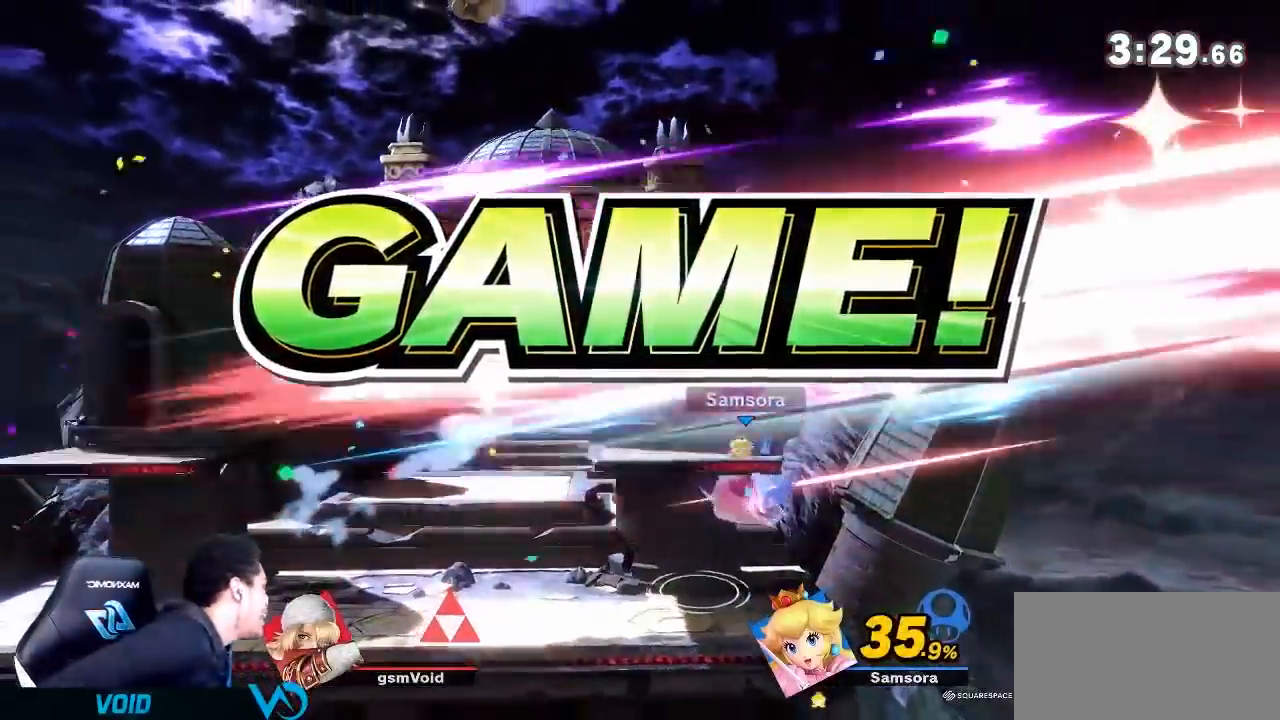
{"buttons": [], "left_stick": "center", "right_stick": "center", "events": []}
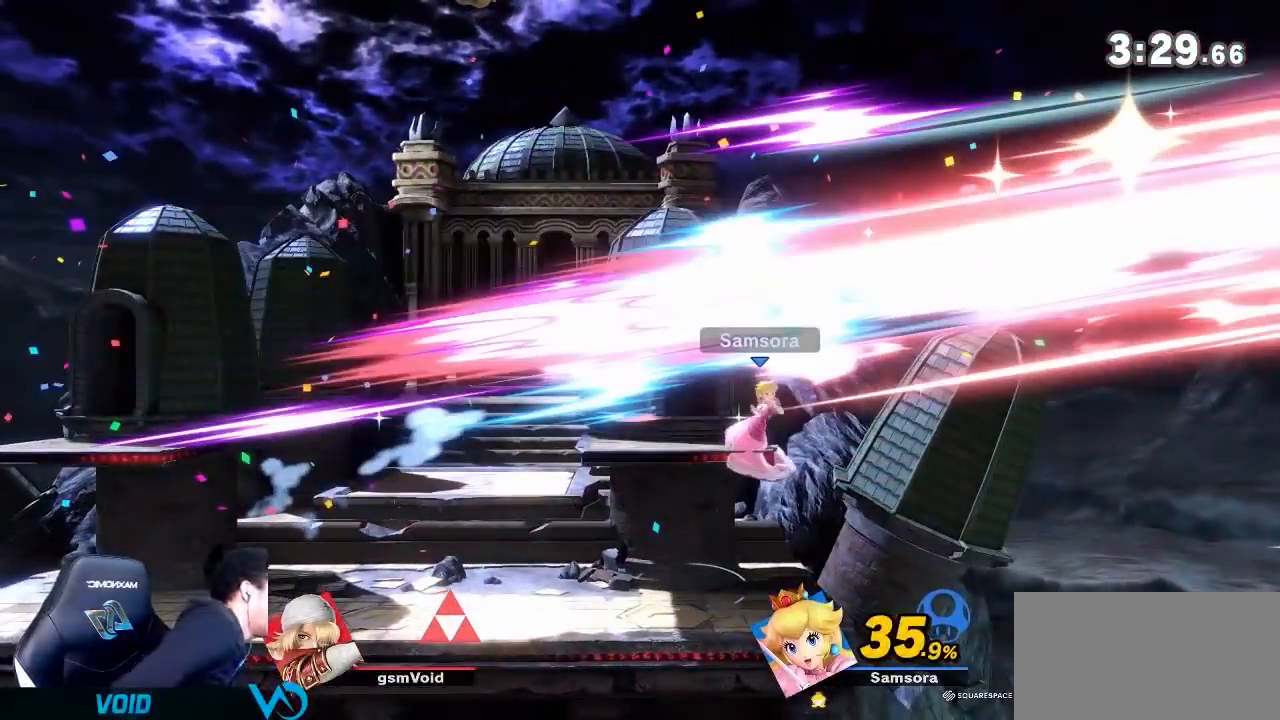
{"buttons": [], "left_stick": "center", "right_stick": "center", "events": []}
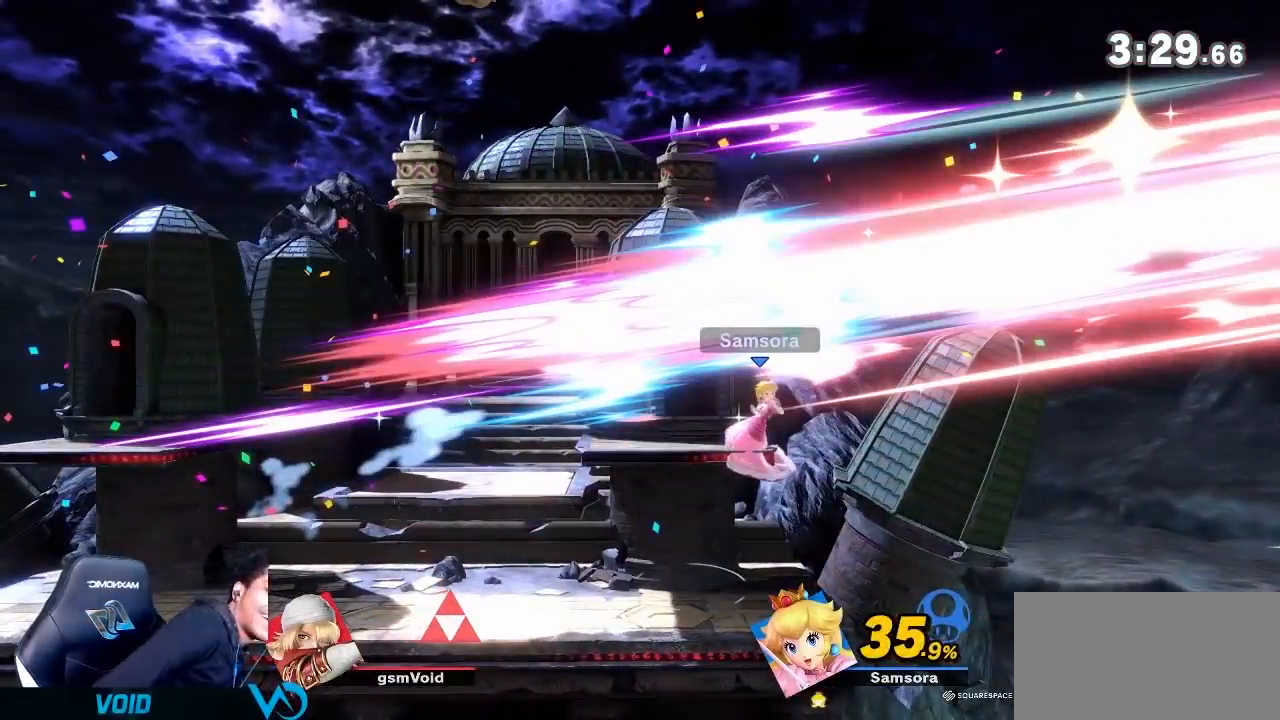
{"buttons": [], "left_stick": "center", "right_stick": "center", "events": []}
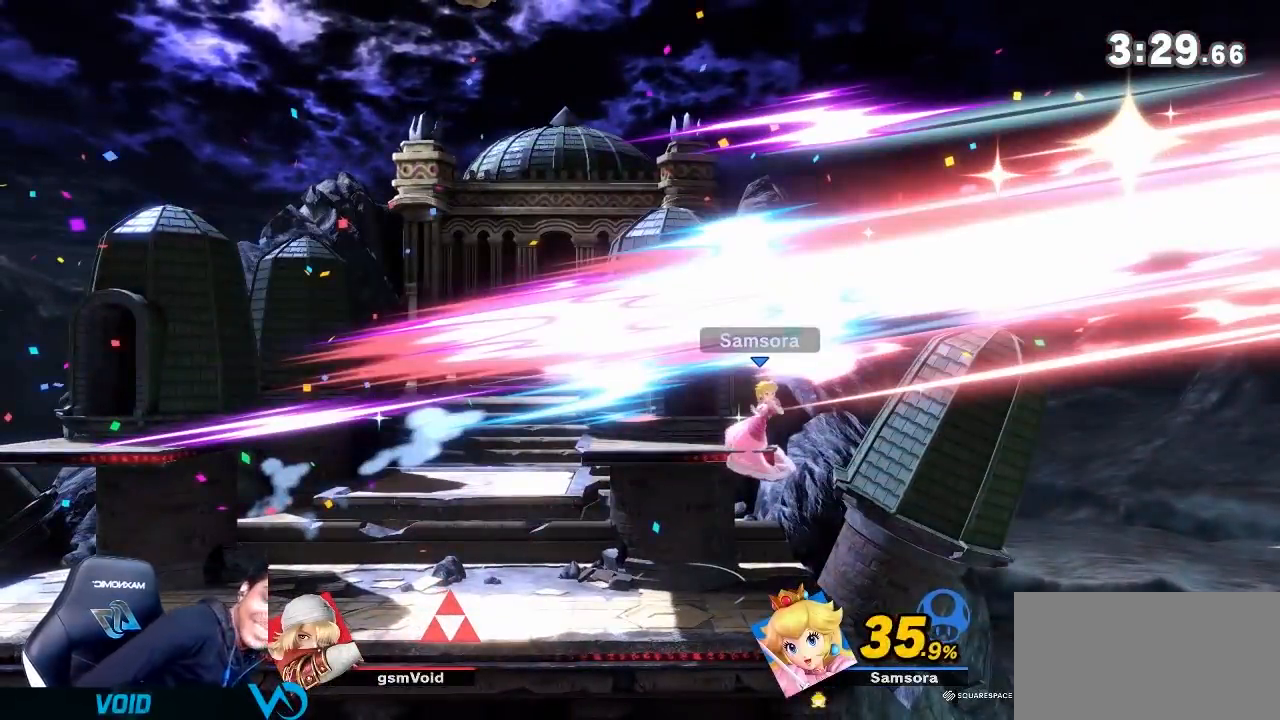
{"buttons": ["A"], "left_stick": "center", "right_stick": "center", "events": [[133, "A", "down"]]}
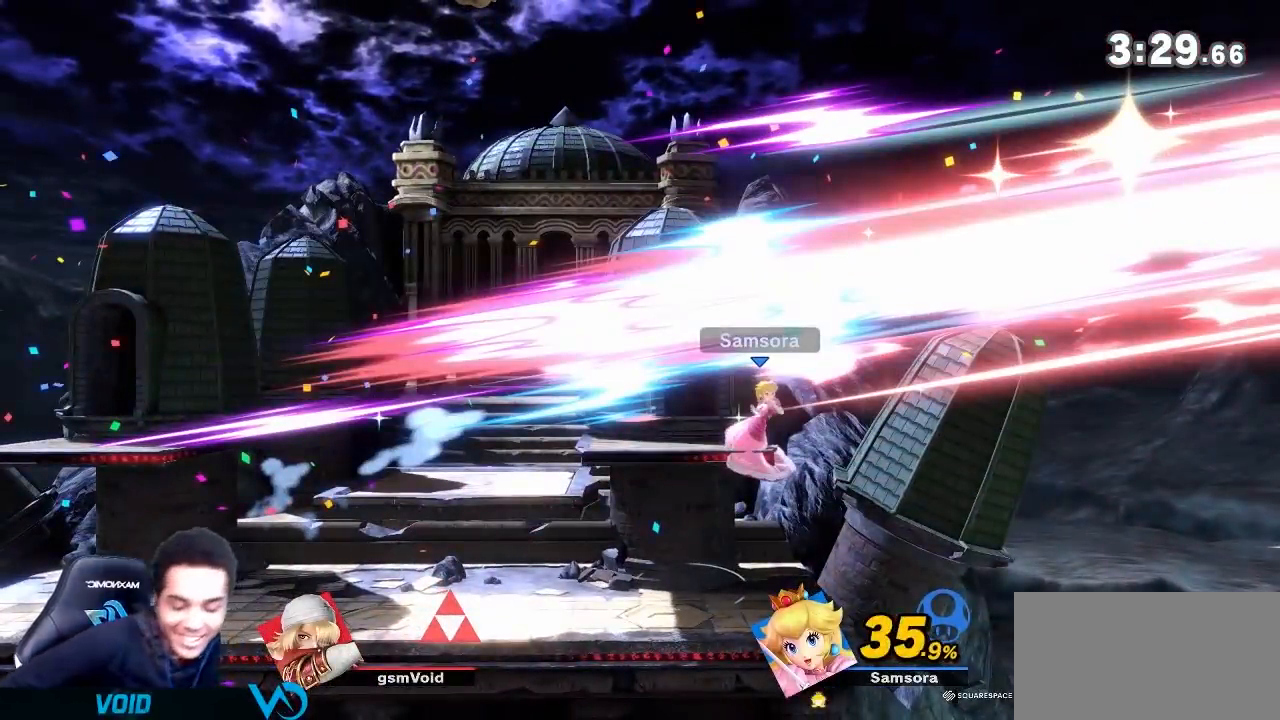
{"buttons": ["A"], "left_stick": "center", "right_stick": "center", "events": []}
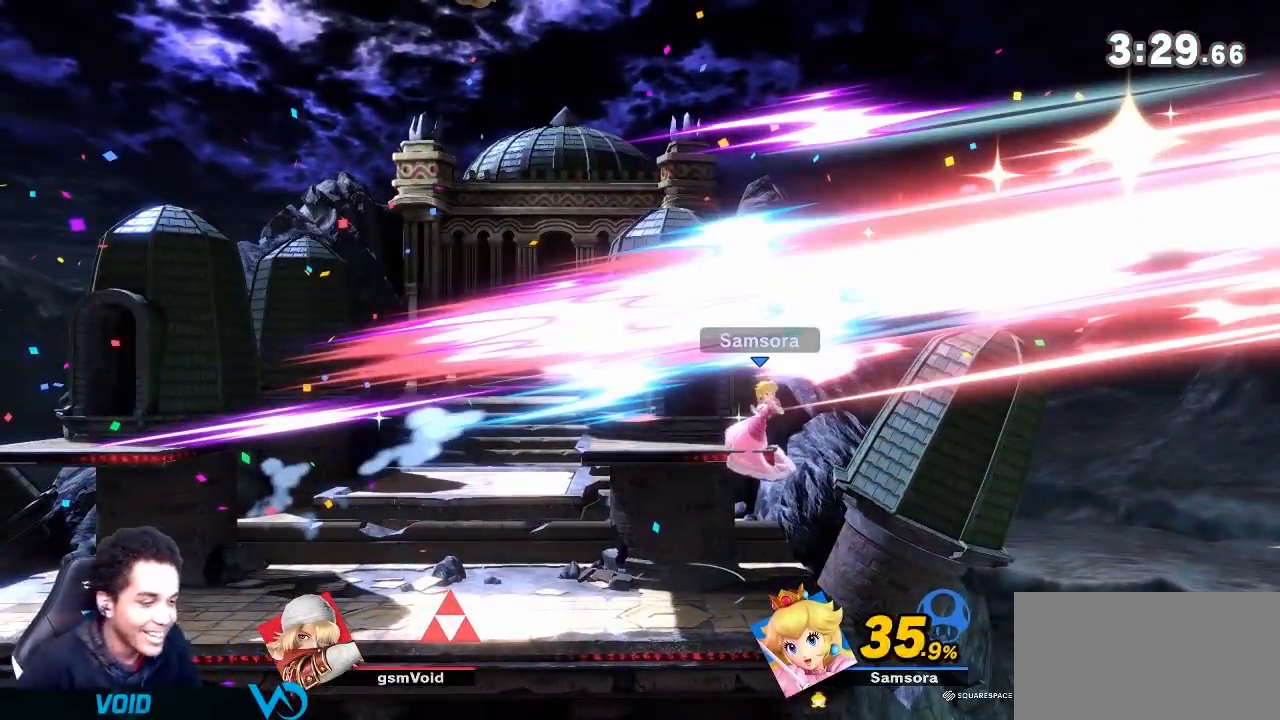
{"buttons": [], "left_stick": "center", "right_stick": "center", "events": [[150, "A", "up"]]}